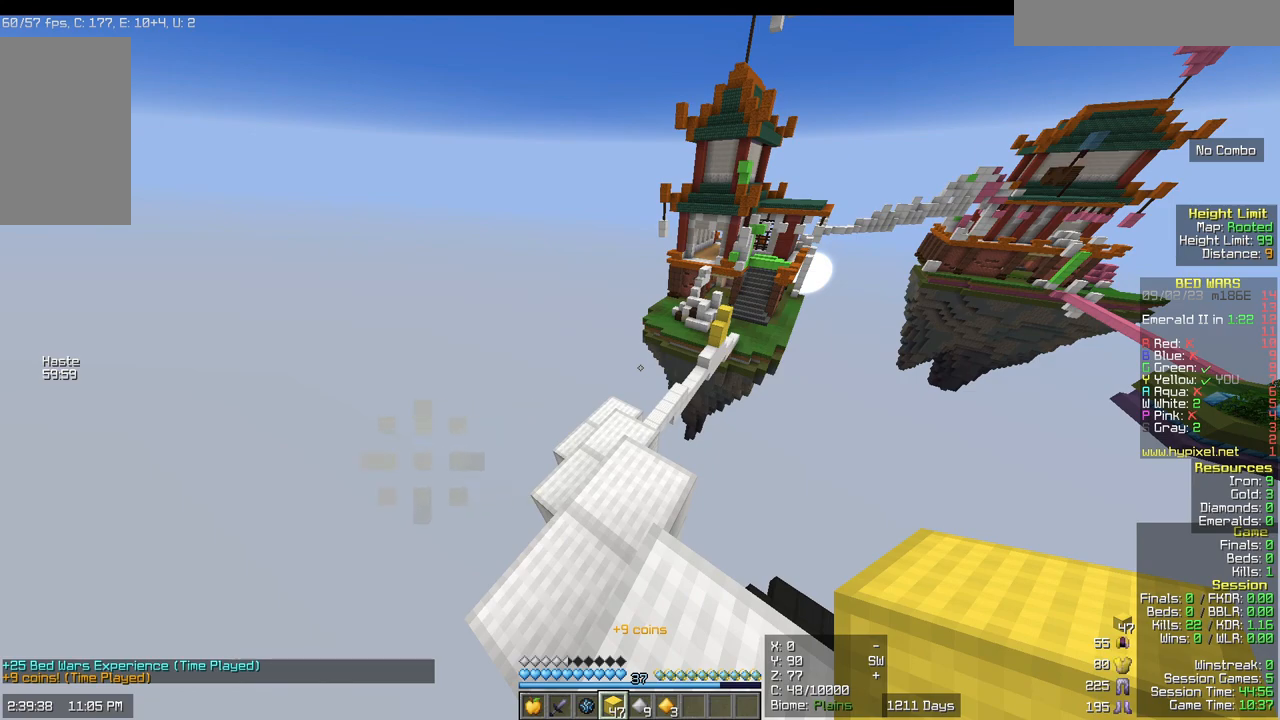
Gameplay with keyboard and mouse; each line is a JSON object with the keys and mouse buttons held at the frame after it. "events" lists presses ("down") and releases ("up") of "a", "d", "s", "w", "mouse_left" and "mouse_right" between this image and that frame as [ms after this image, input, new state], when the widget could be followed in between. "mouse_left", "mouse_right" = the "left", "right" buttons of the "mouse" list. No other keys are recorded. Fast repeated clicks can show as one long hold. Mouse movement is not recorded.
{"keys": [], "mouse": [], "events": [[267, "a", "down"], [383, "a", "up"]]}
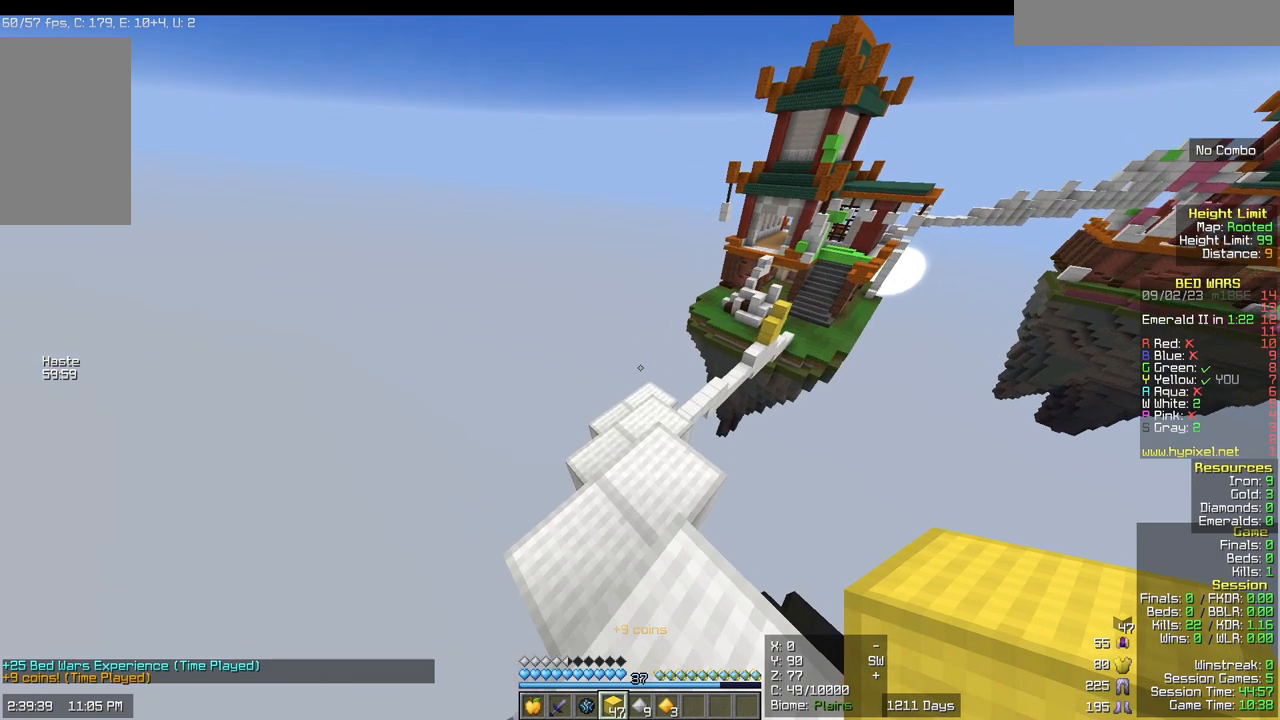
{"keys": ["w"], "mouse": [], "events": [[83, "w", "down"]]}
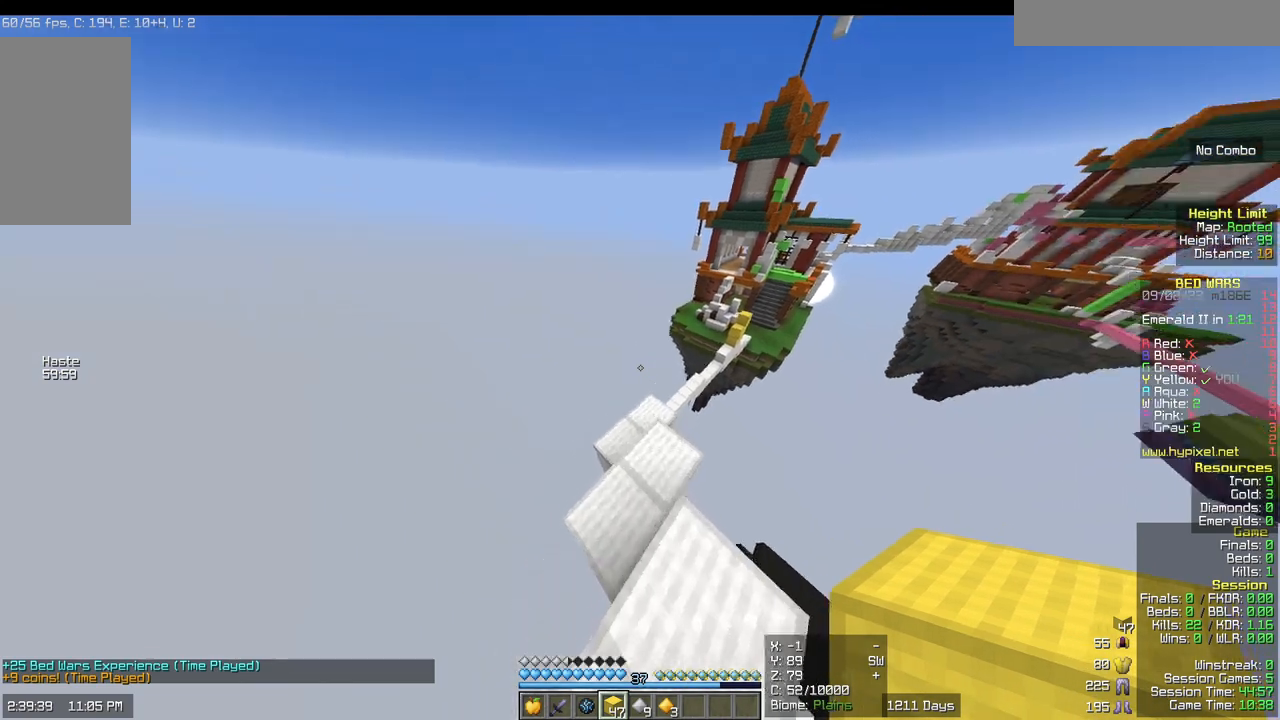
{"keys": [], "mouse": [], "events": [[483, "w", "up"]]}
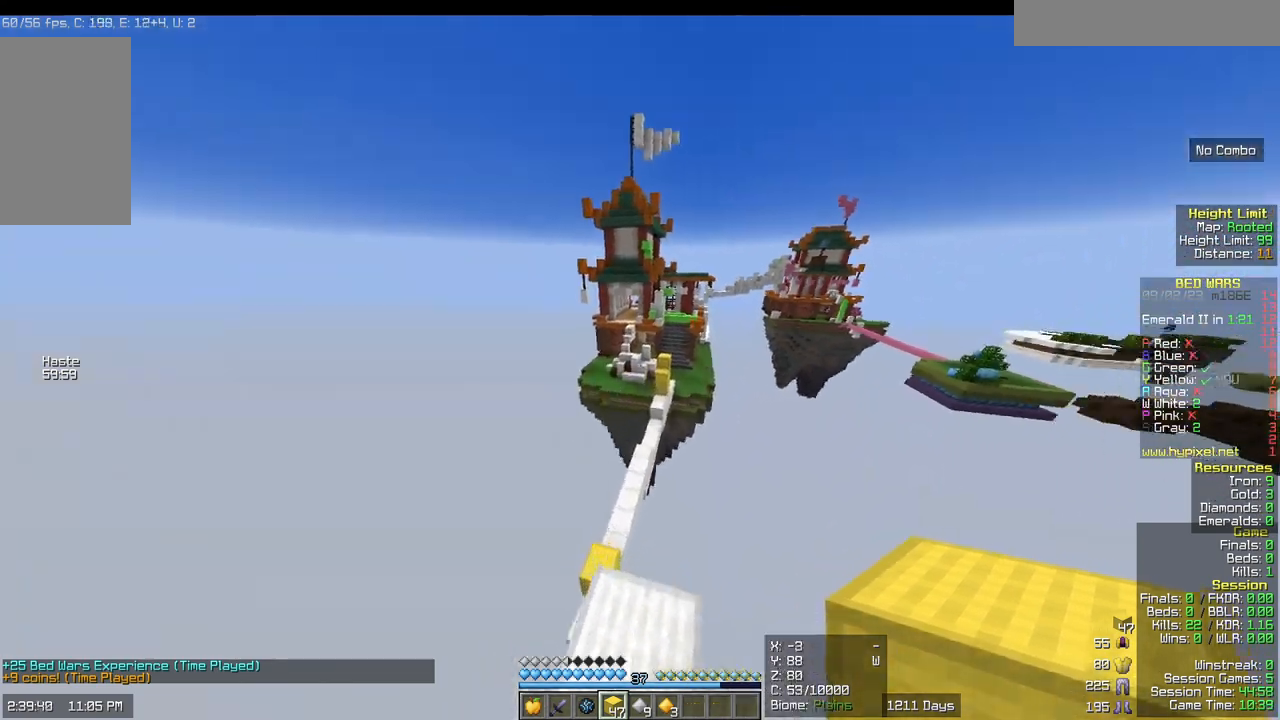
{"keys": [], "mouse": [], "events": []}
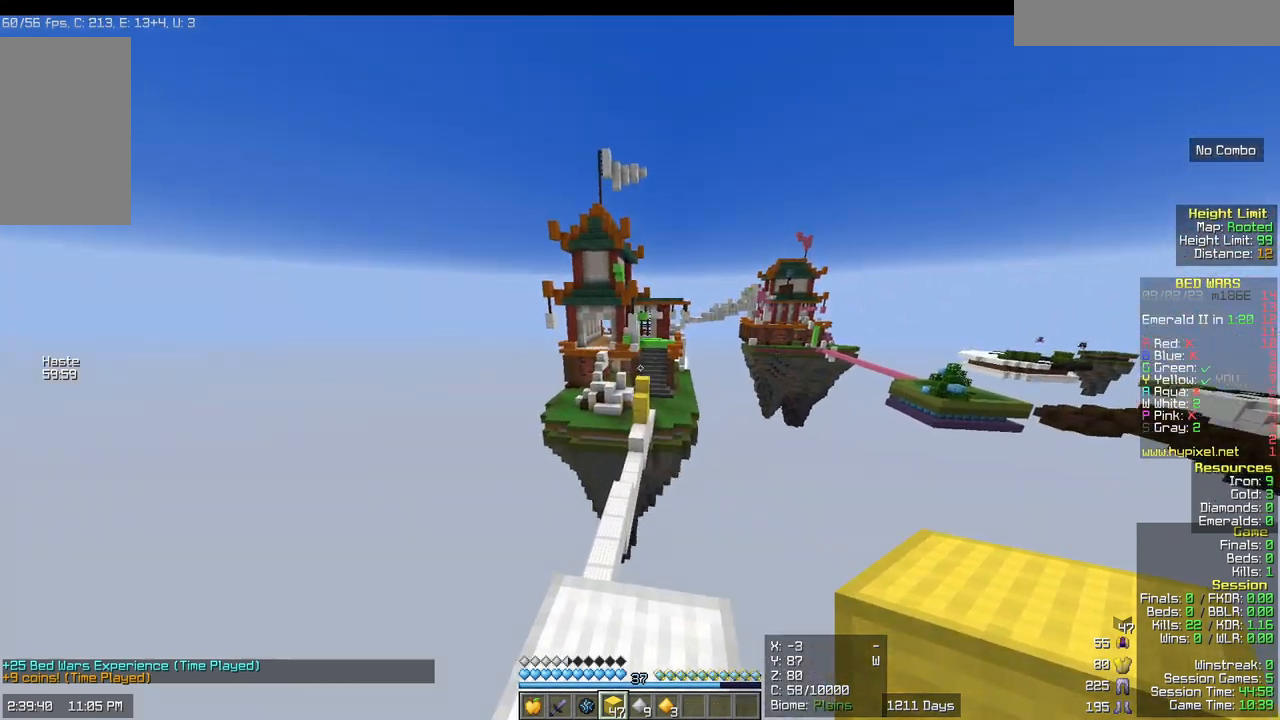
{"keys": [], "mouse": [], "events": []}
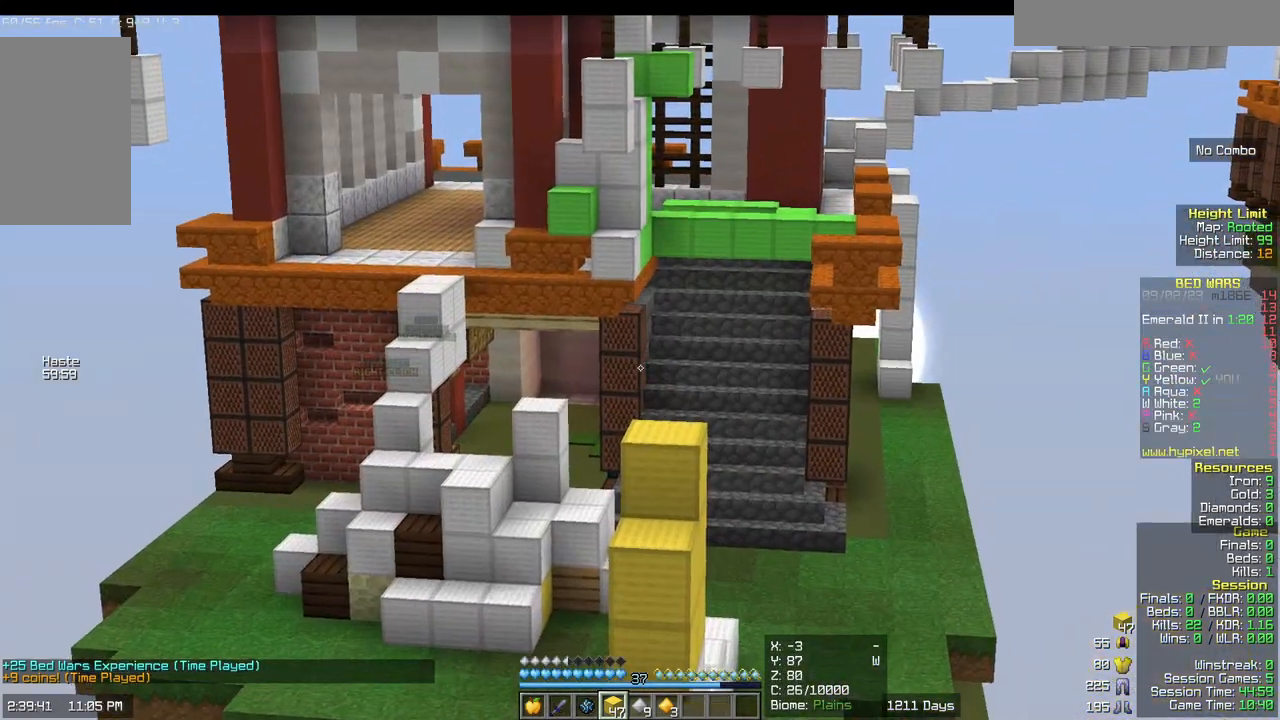
{"keys": [], "mouse": [], "events": []}
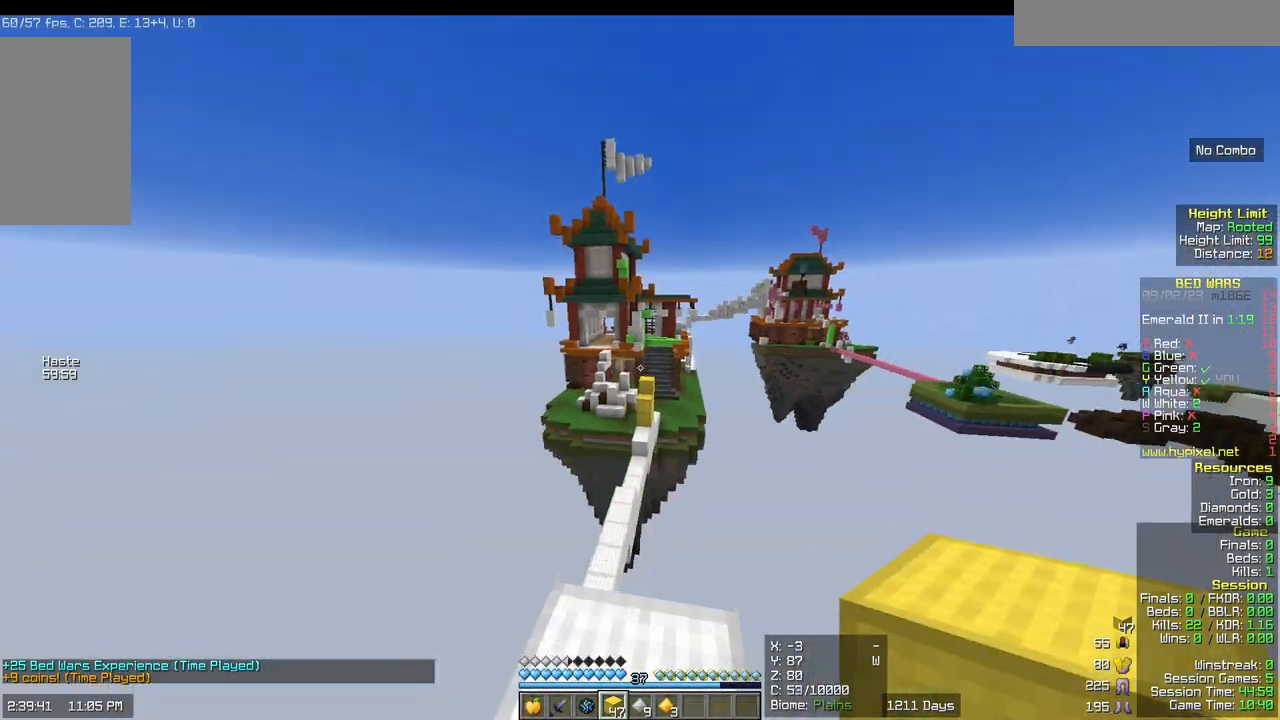
{"keys": [], "mouse": [], "events": []}
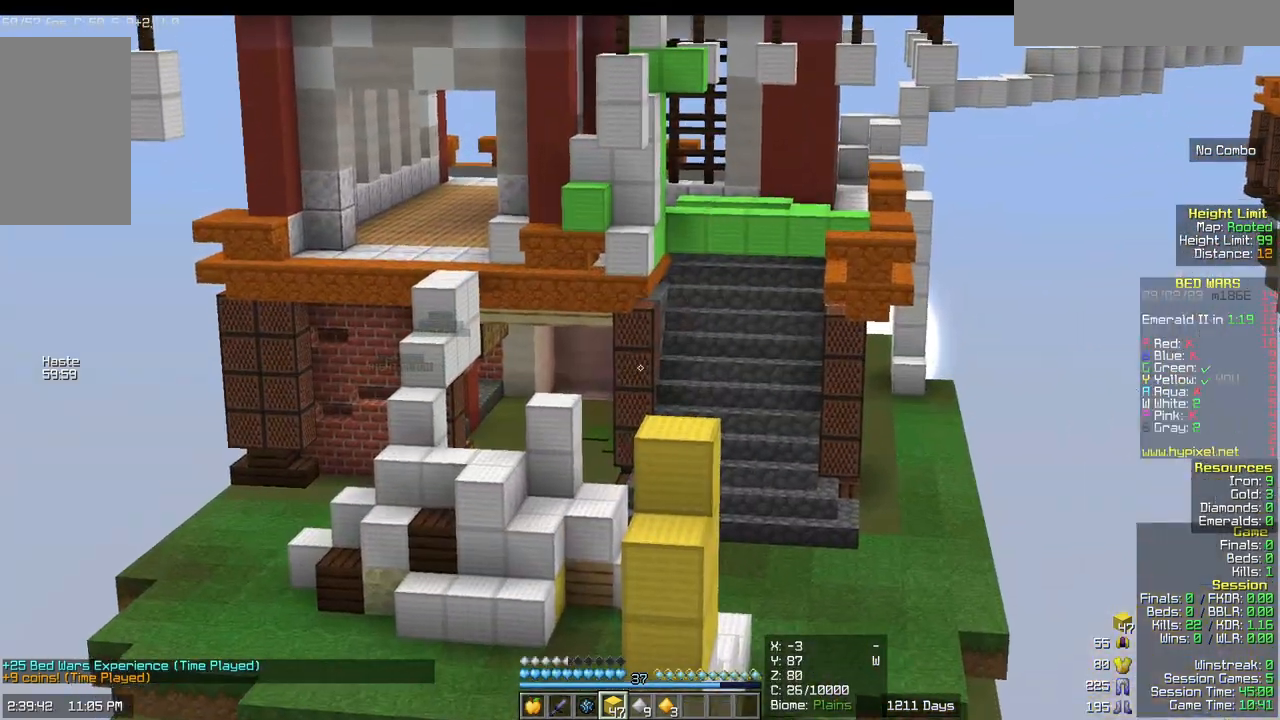
{"keys": ["w"], "mouse": [], "events": [[450, "w", "down"]]}
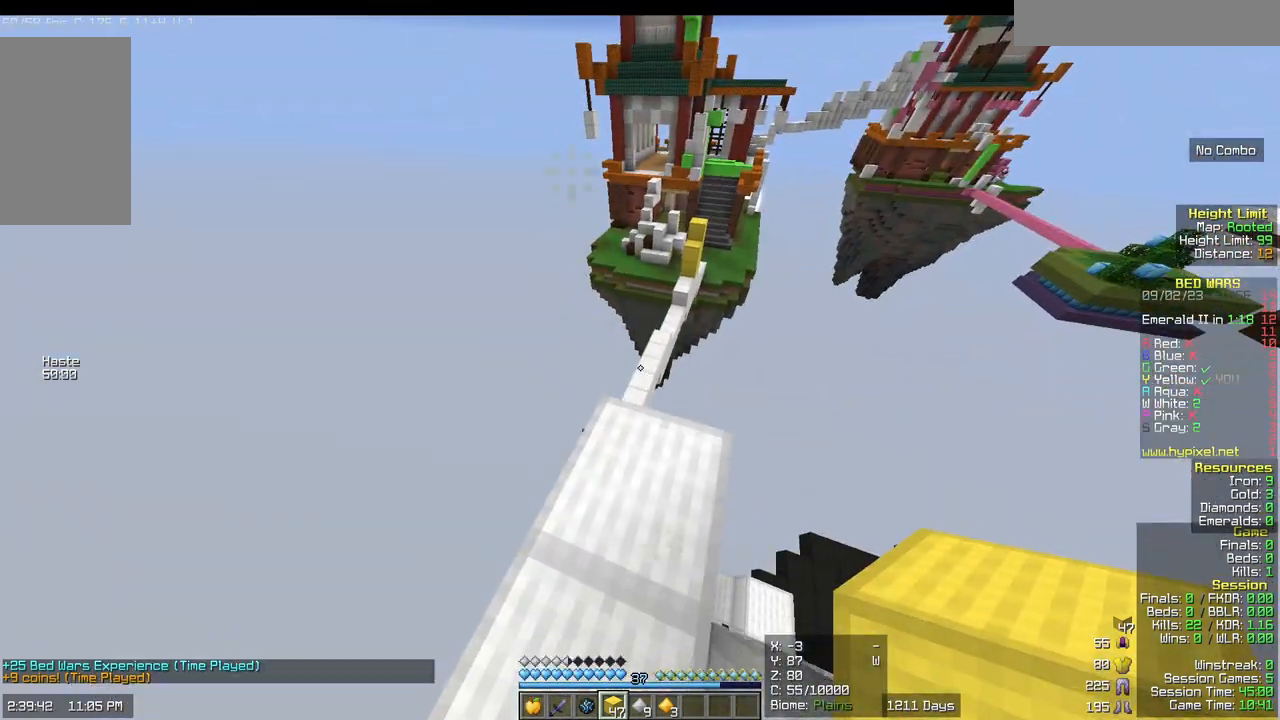
{"keys": ["w"], "mouse": [], "events": []}
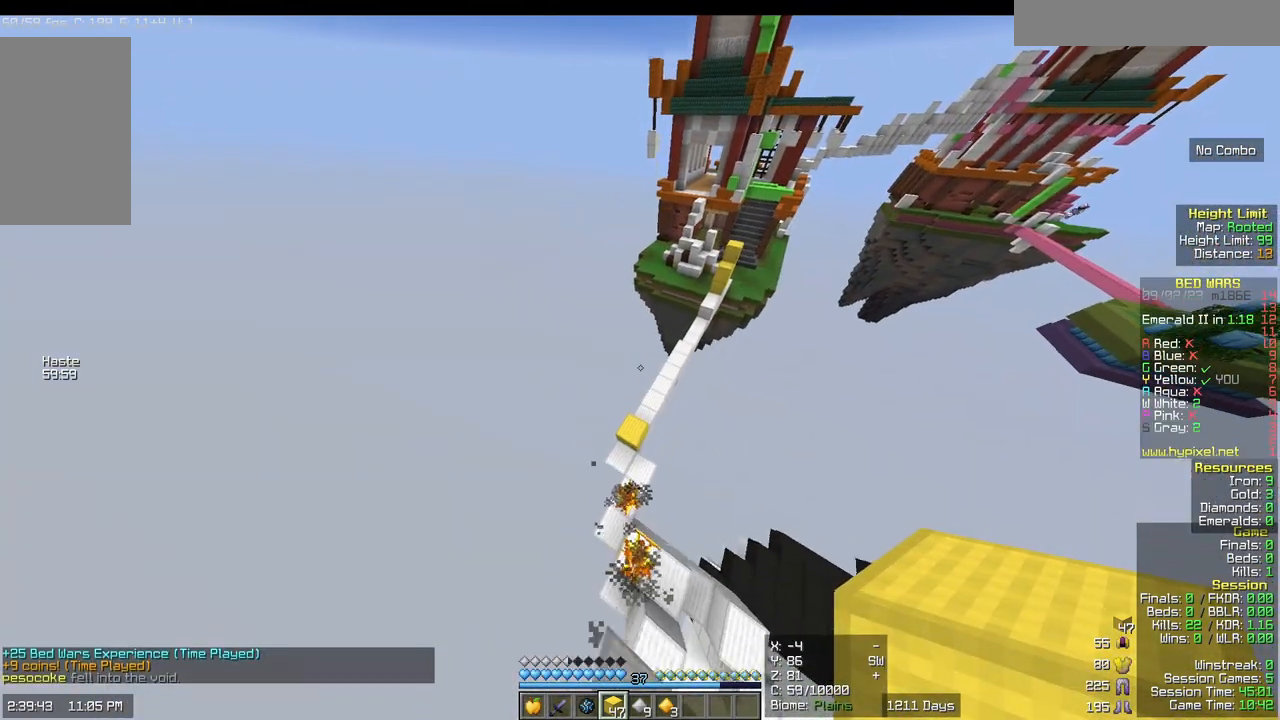
{"keys": ["w"], "mouse": ["right"], "events": [[383, "mouse_right", "down"]]}
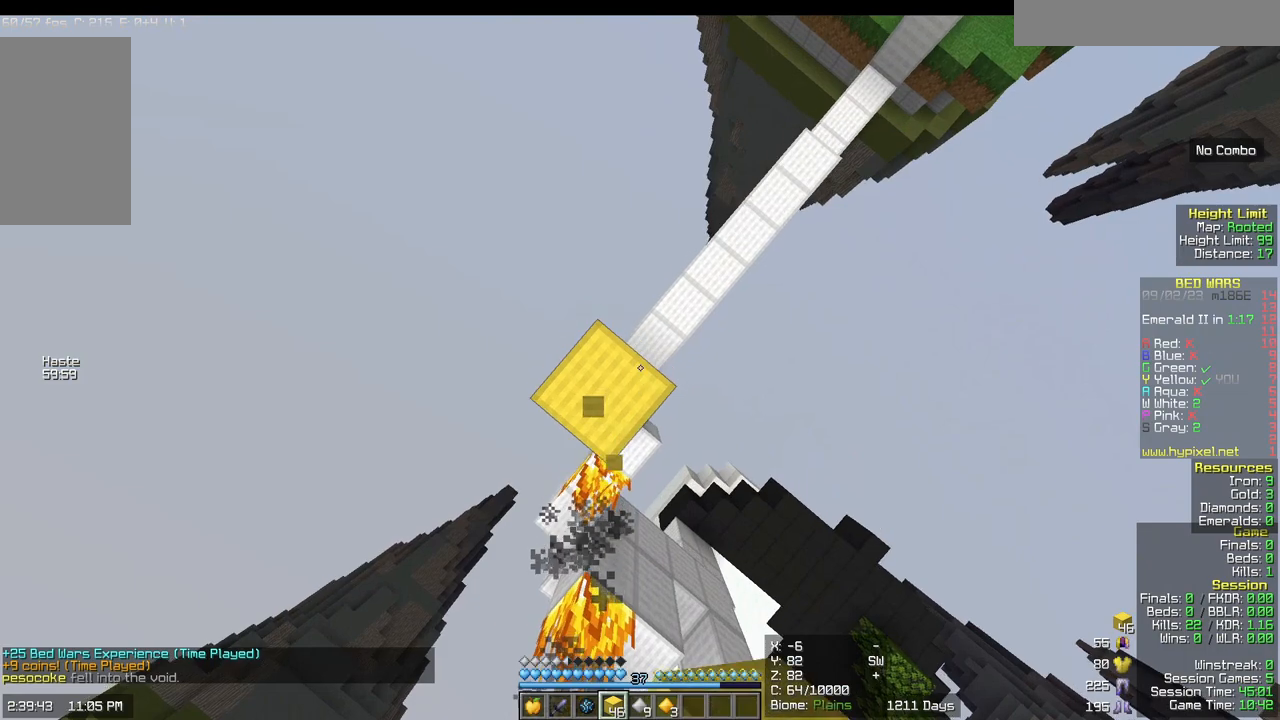
{"keys": ["w"], "mouse": [], "events": [[150, "d", "down"], [150, "mouse_right", "up"], [267, "d", "up"]]}
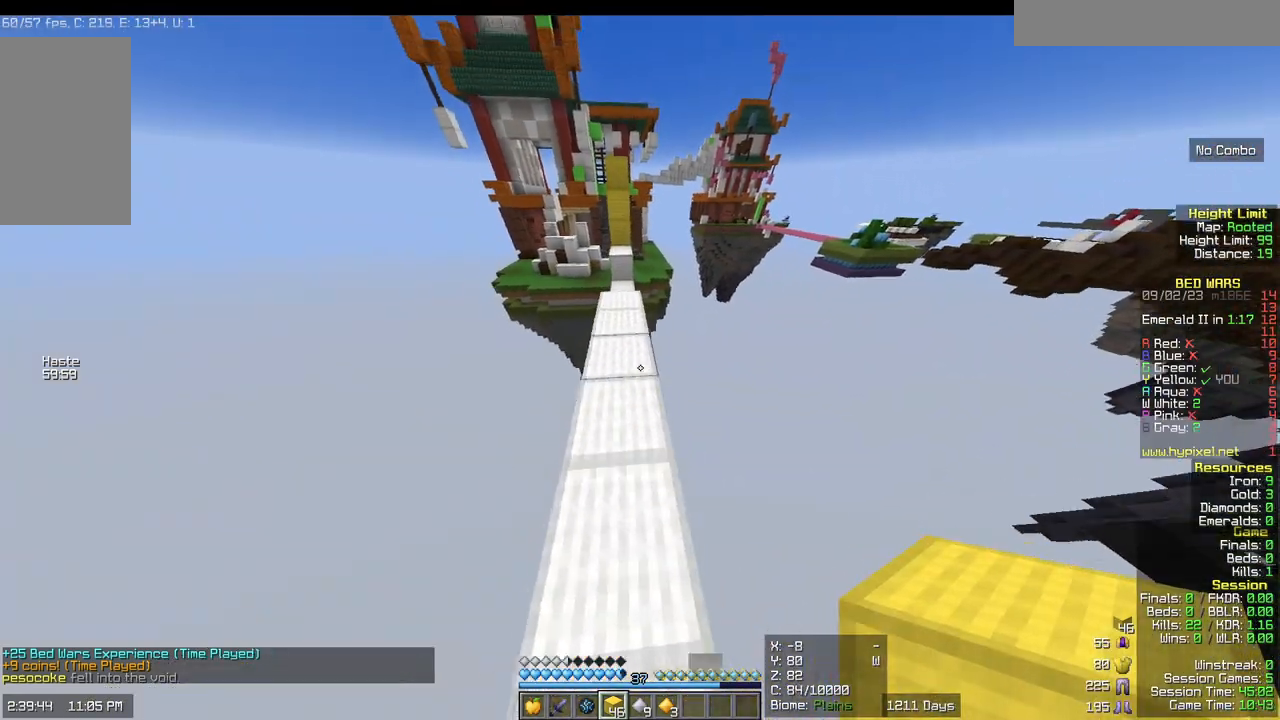
{"keys": ["w"], "mouse": [], "events": []}
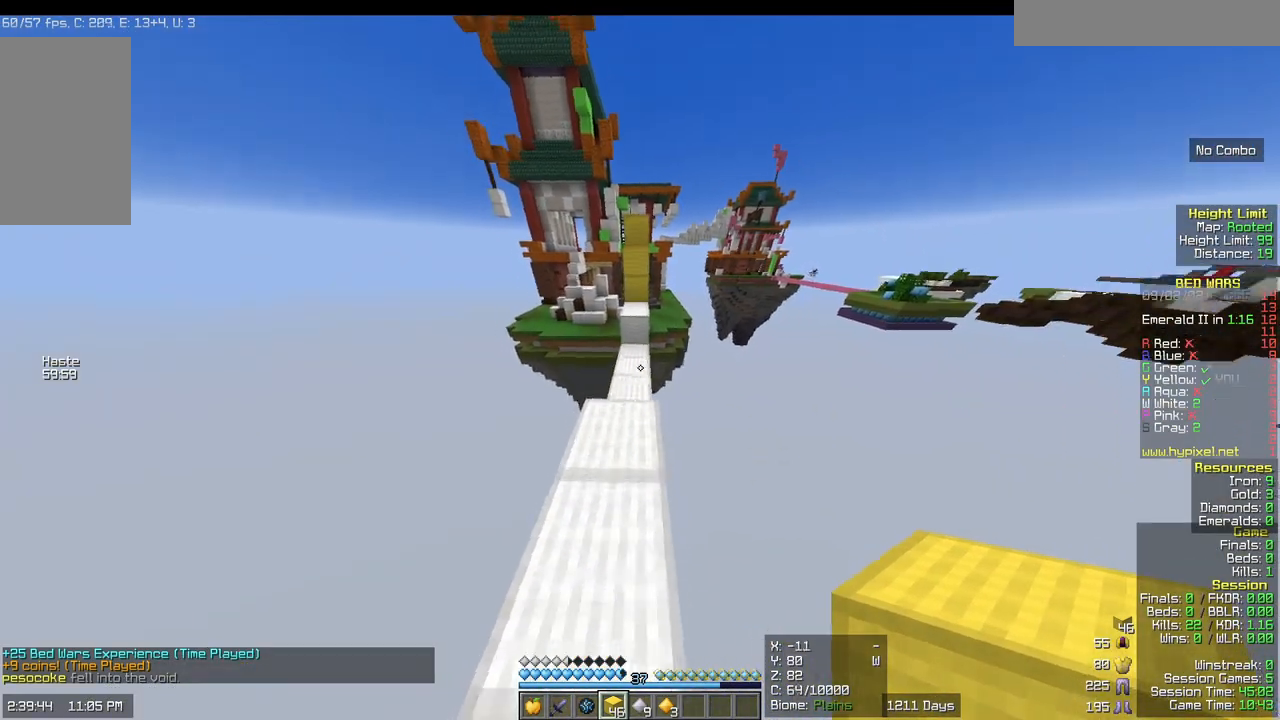
{"keys": ["w"], "mouse": [], "events": []}
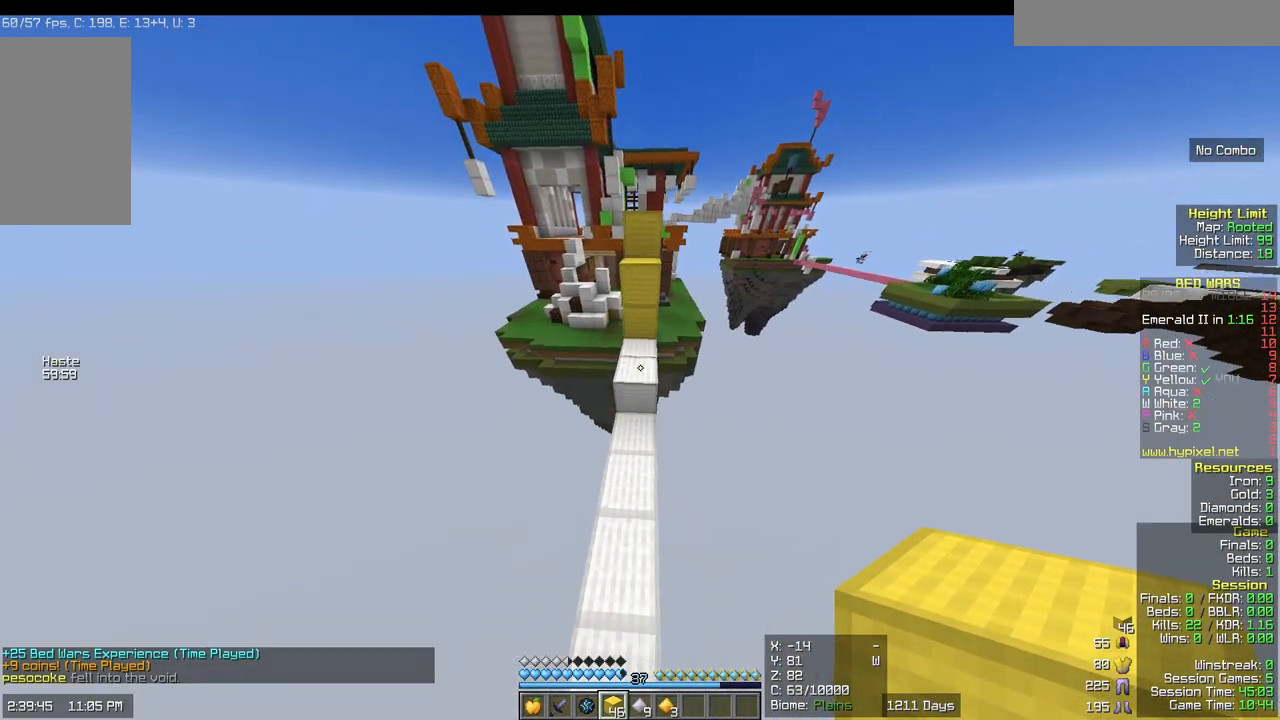
{"keys": ["w"], "mouse": ["right"], "events": [[400, "mouse_right", "down"]]}
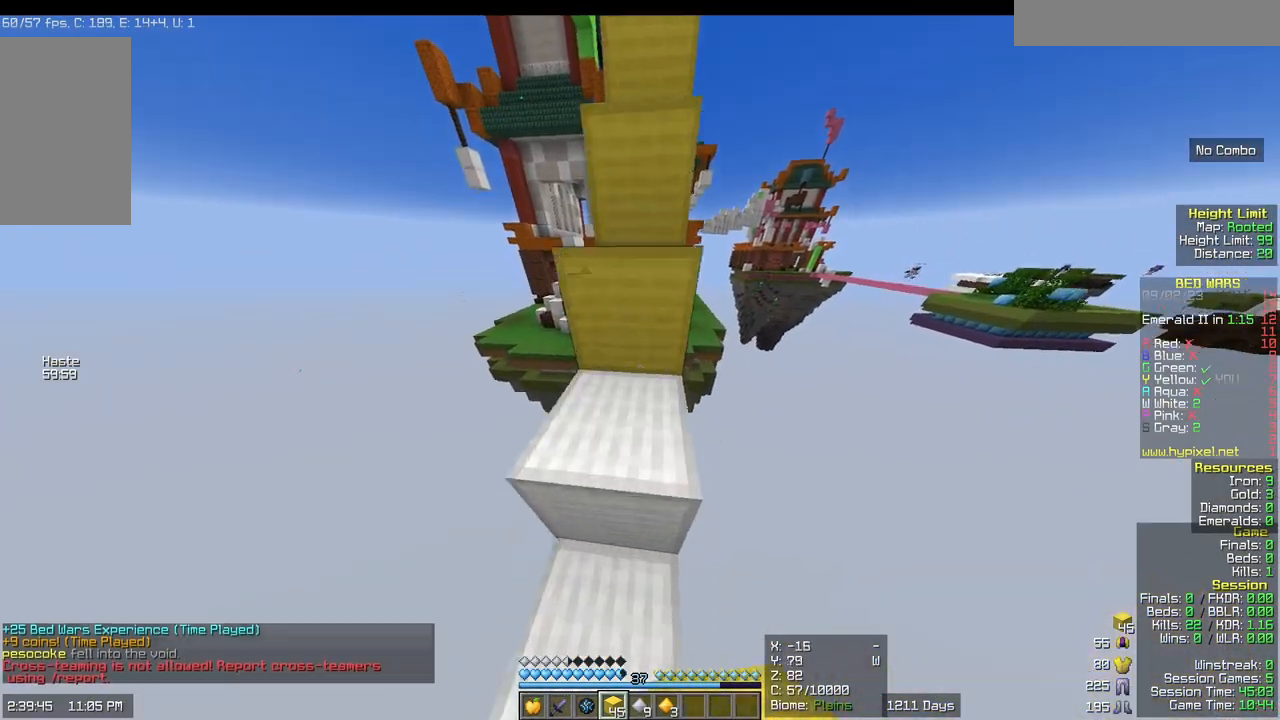
{"keys": ["w"], "mouse": [], "events": [[100, "mouse_right", "up"]]}
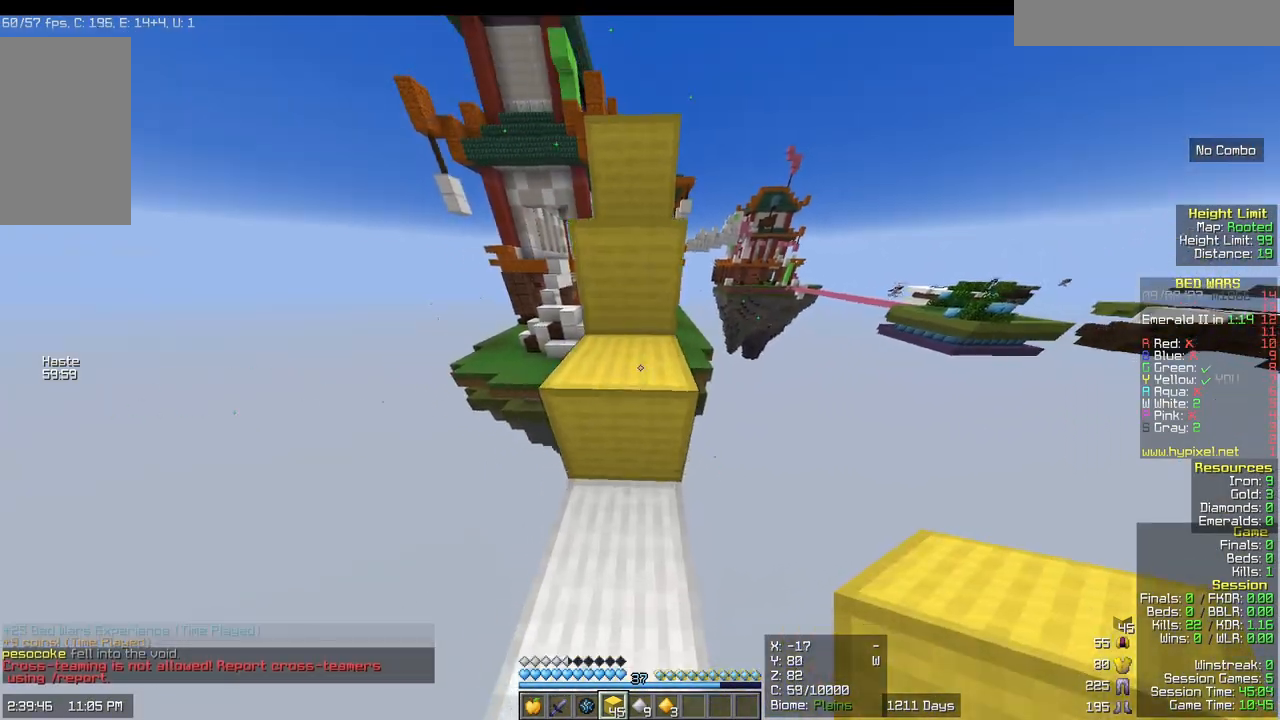
{"keys": ["w"], "mouse": [], "events": []}
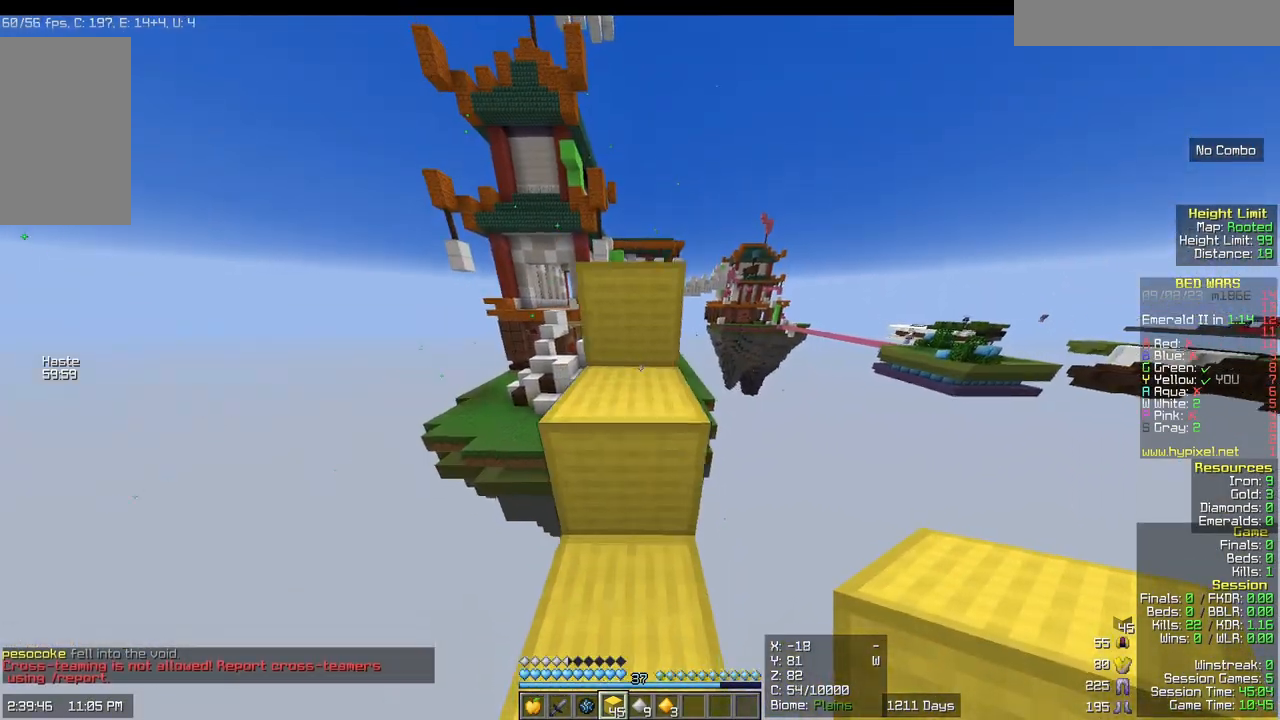
{"keys": ["w"], "mouse": [], "events": []}
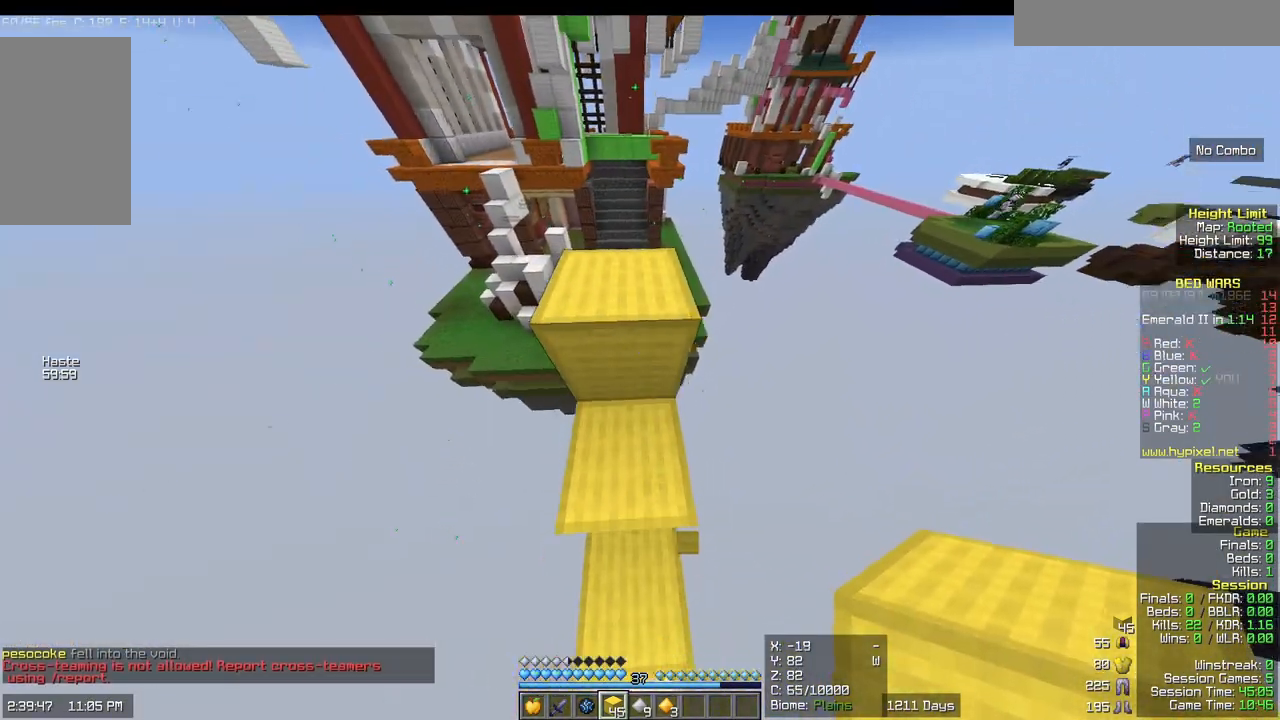
{"keys": ["w"], "mouse": [], "events": []}
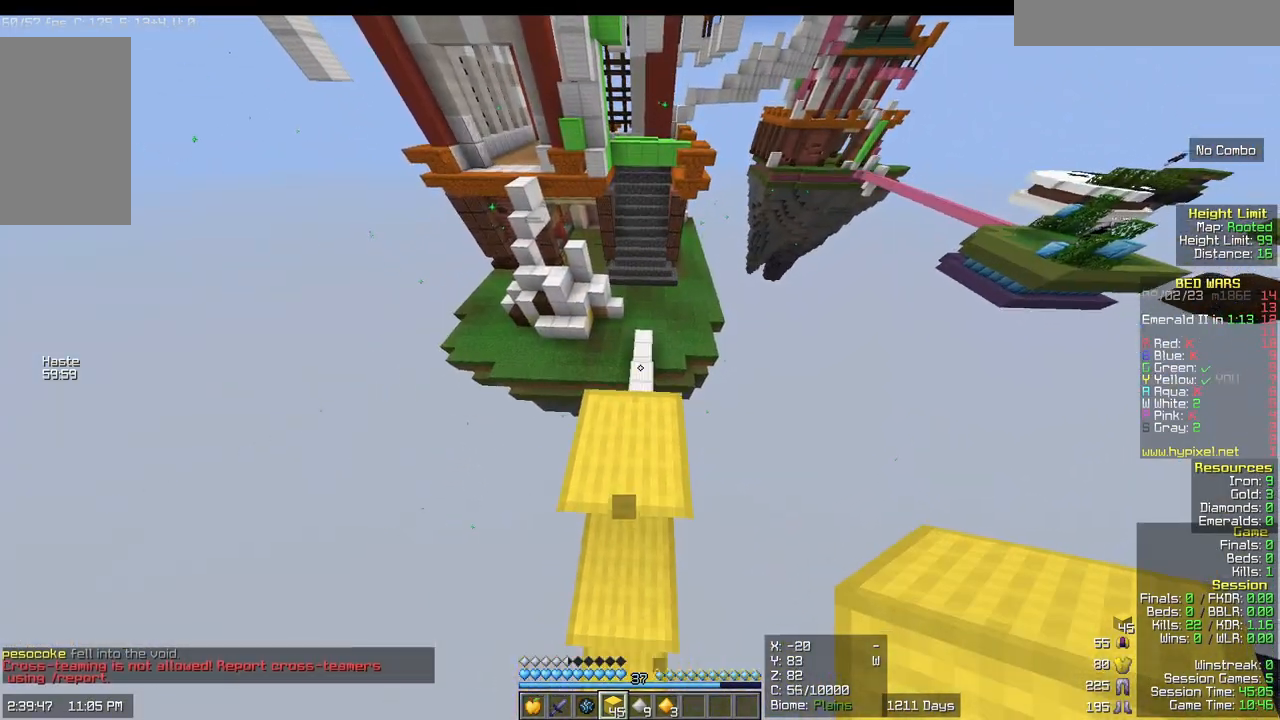
{"keys": ["w"], "mouse": [], "events": []}
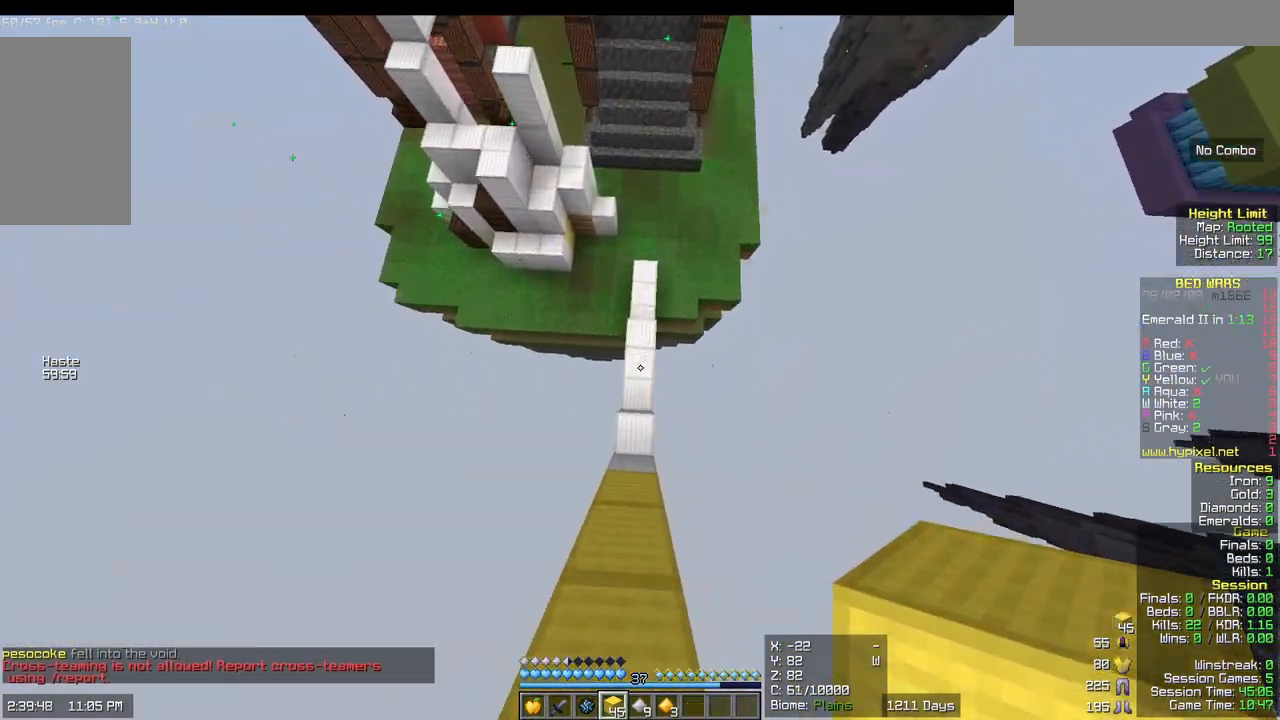
{"keys": ["w"], "mouse": [], "events": [[150, "mouse_right", "down"], [383, "mouse_right", "up"]]}
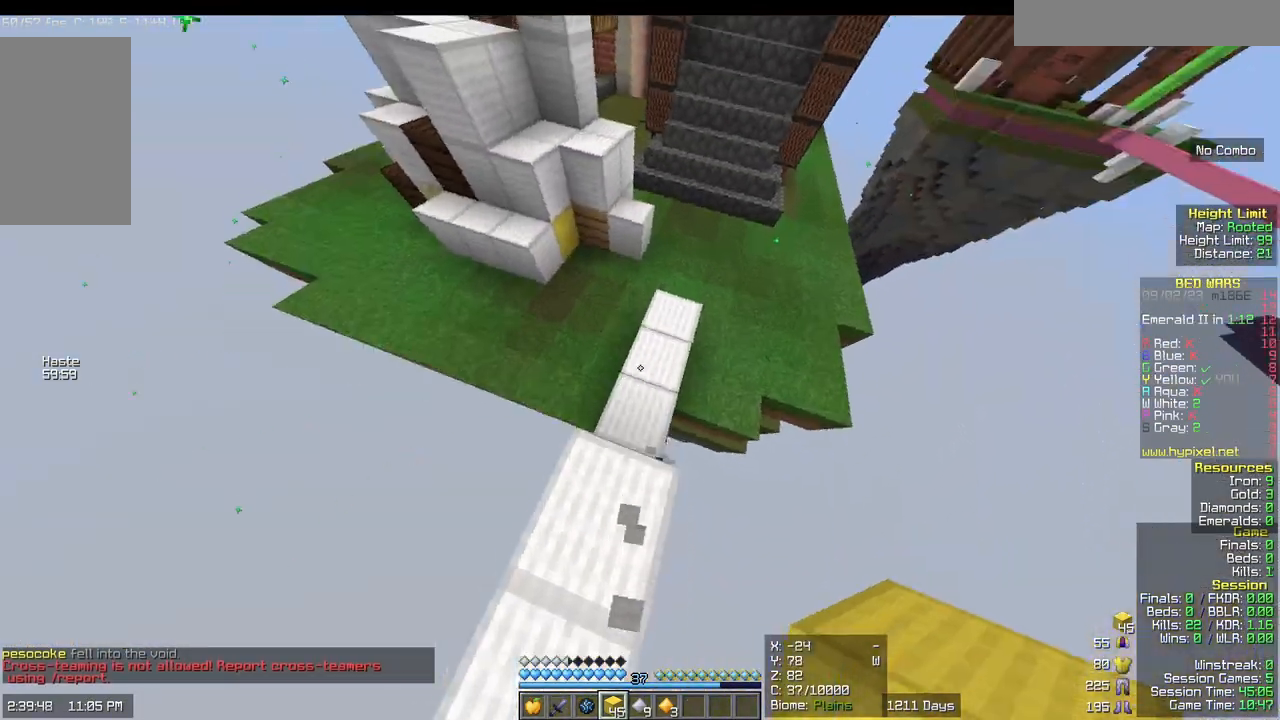
{"keys": ["w"], "mouse": [], "events": []}
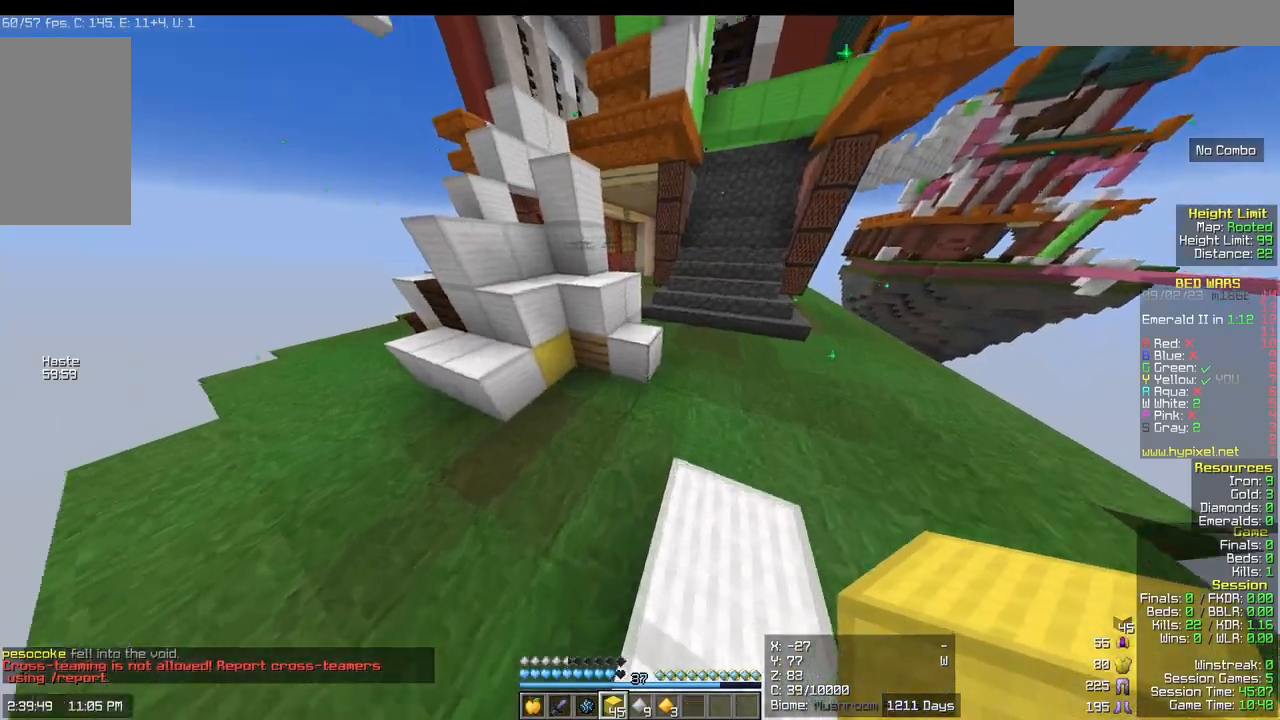
{"keys": ["d", "w"], "mouse": [], "events": [[450, "d", "down"]]}
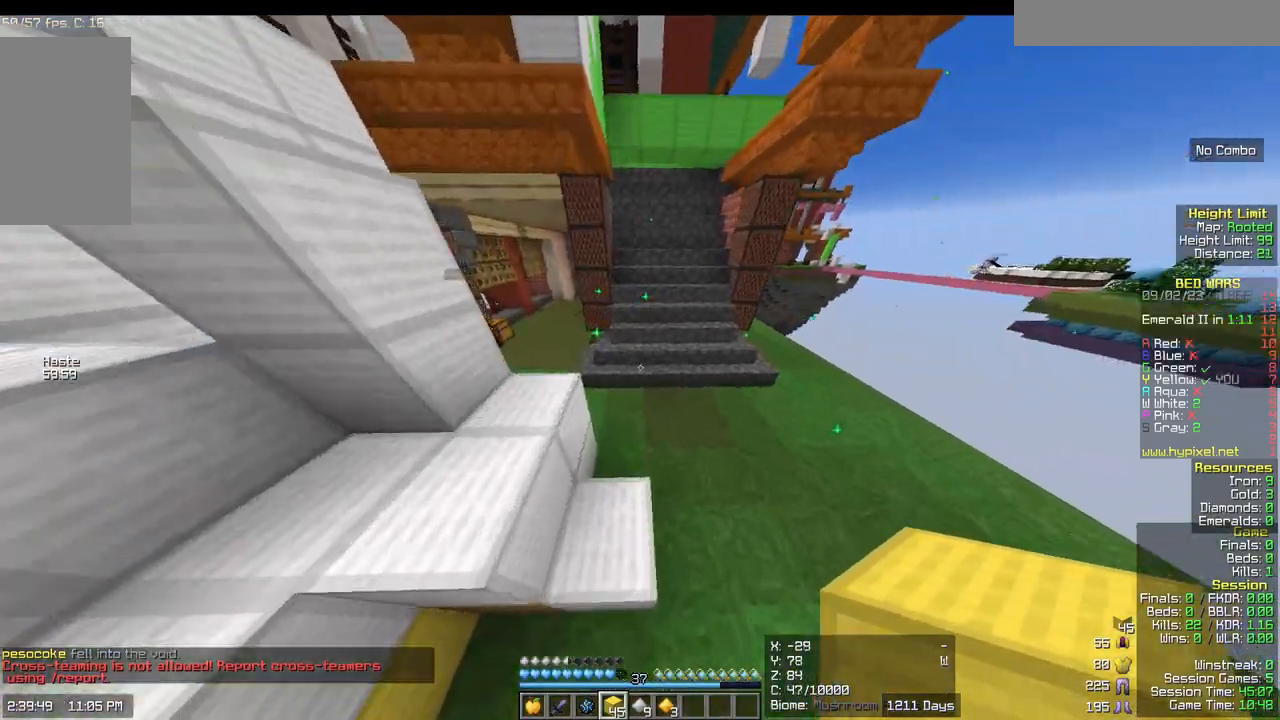
{"keys": ["w"], "mouse": [], "events": [[200, "d", "up"]]}
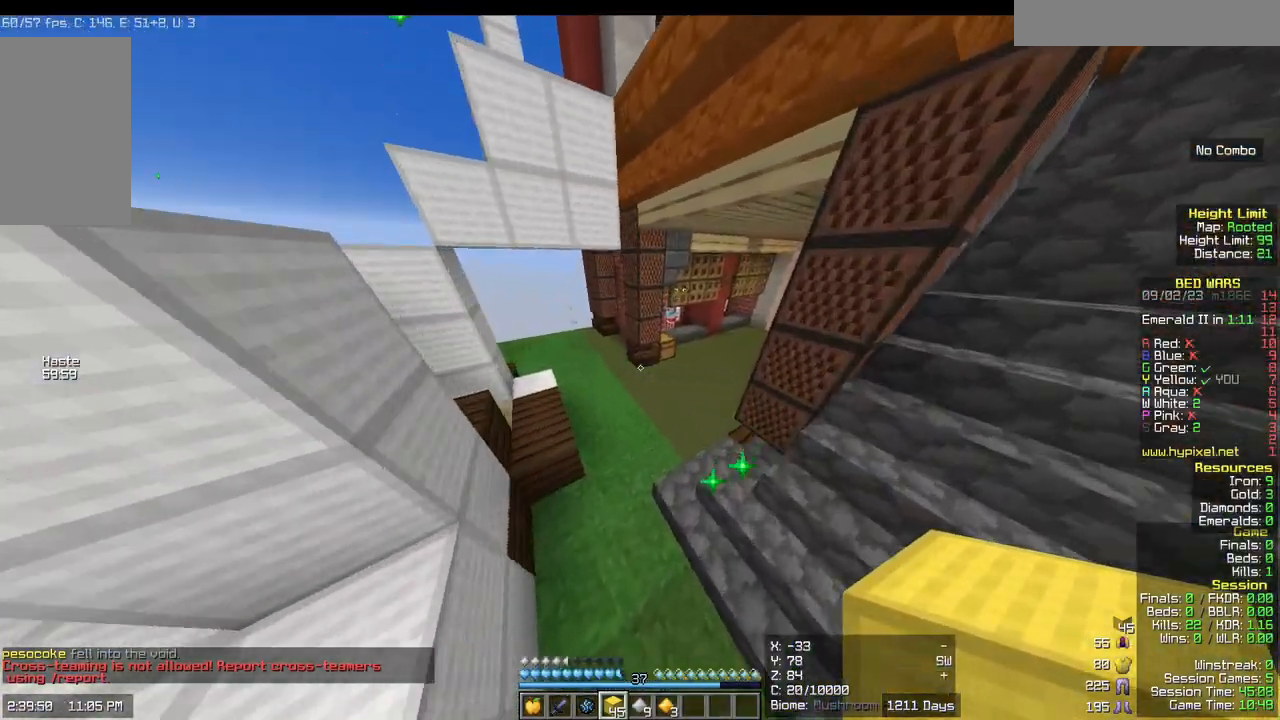
{"keys": ["w"], "mouse": [], "events": []}
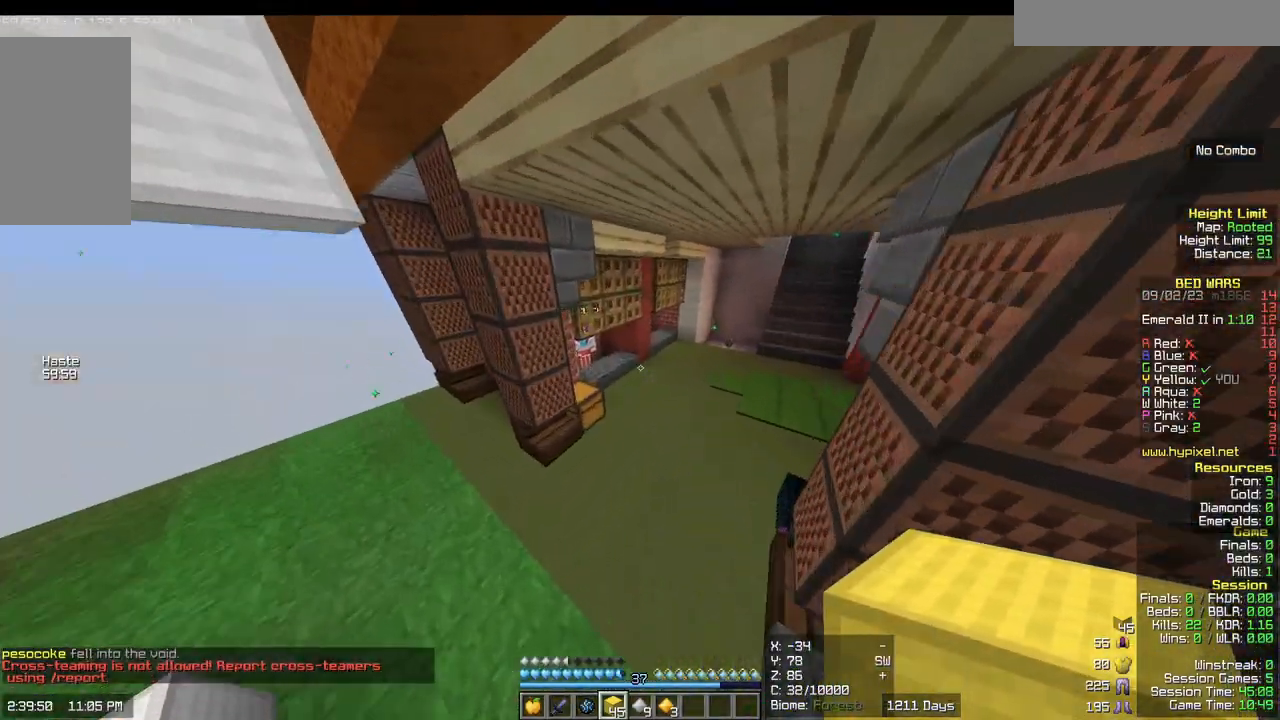
{"keys": ["w"], "mouse": [], "events": [[250, "d", "down"], [383, "d", "up"]]}
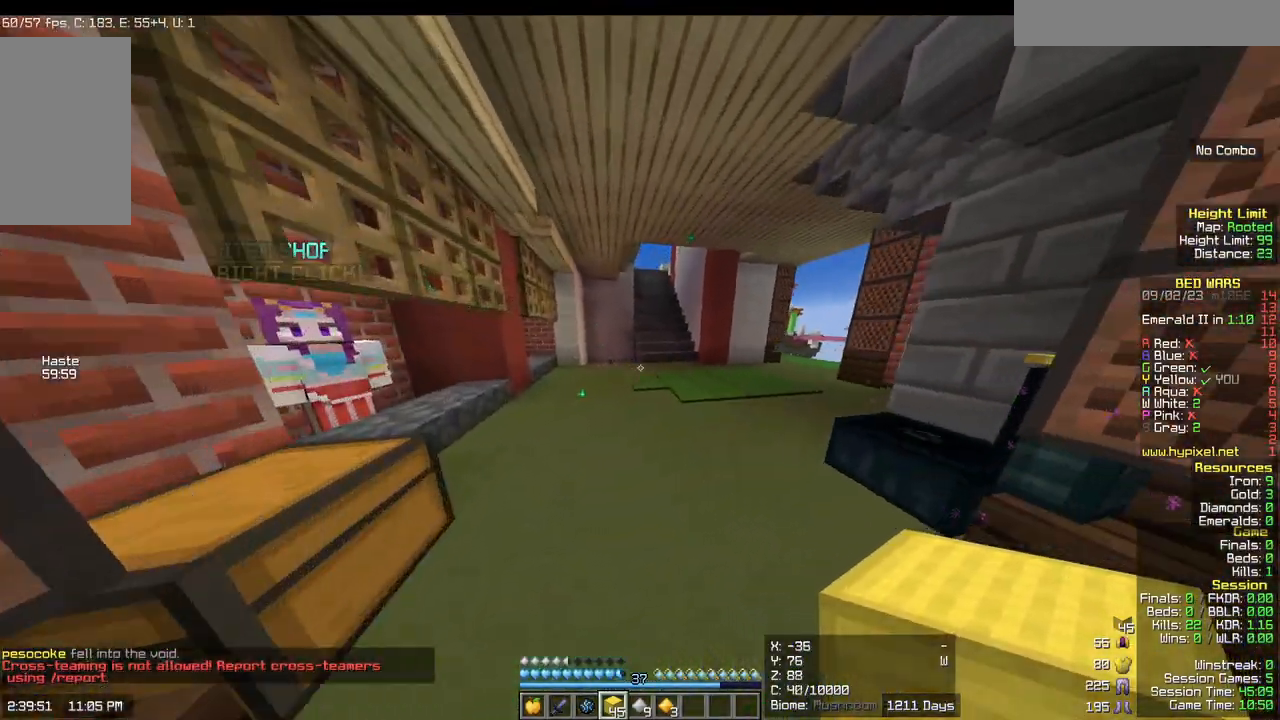
{"keys": ["w"], "mouse": [], "events": [[150, "mouse_left", "down"], [283, "mouse_left", "up"]]}
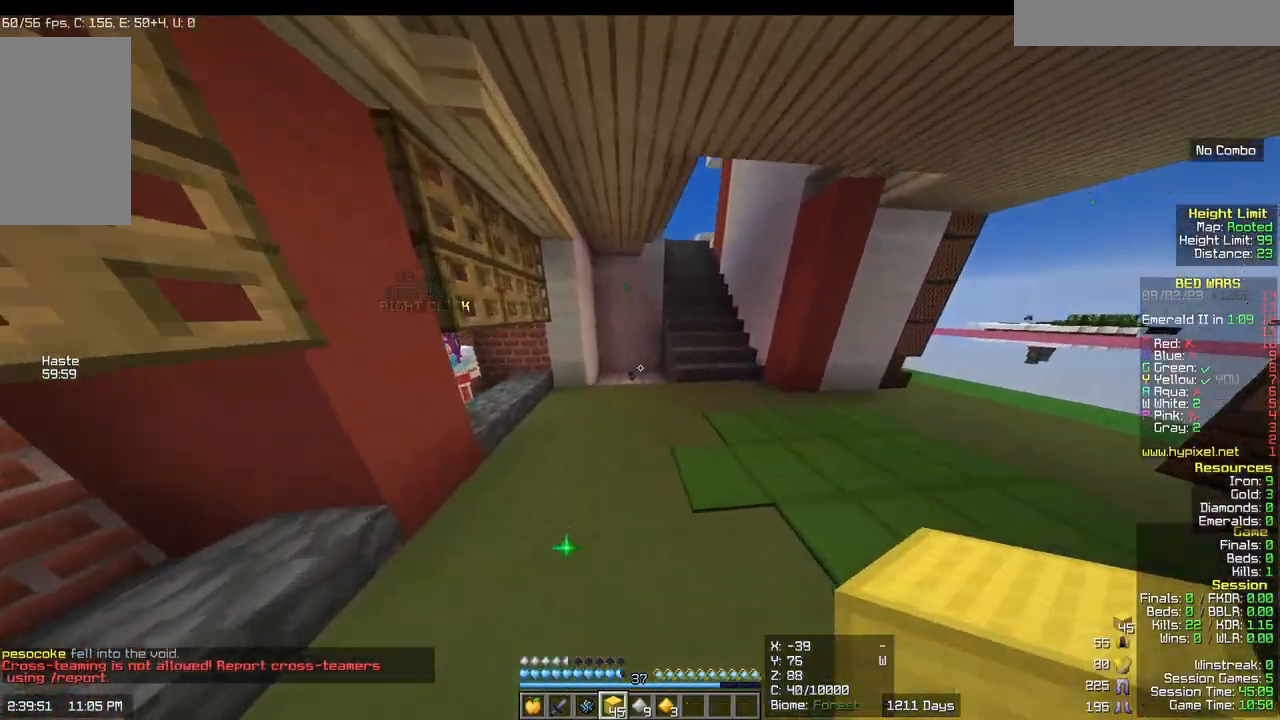
{"keys": ["w"], "mouse": [], "events": []}
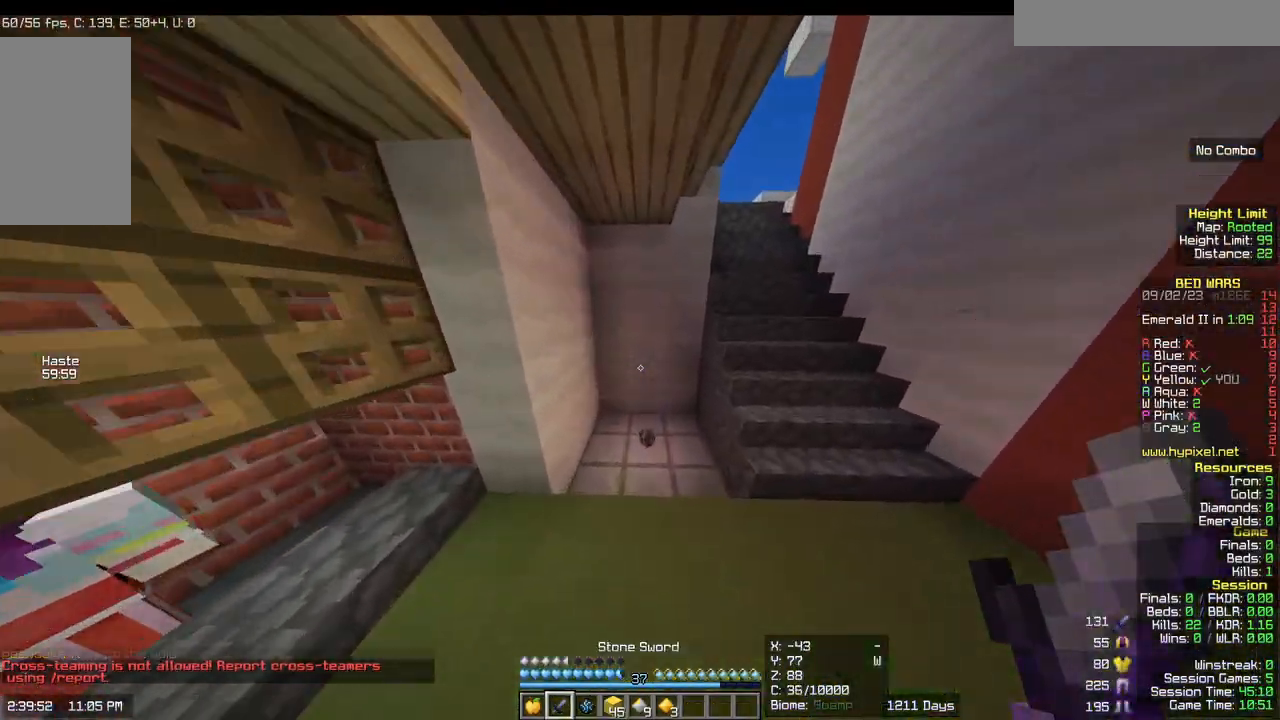
{"keys": ["w"], "mouse": [], "events": []}
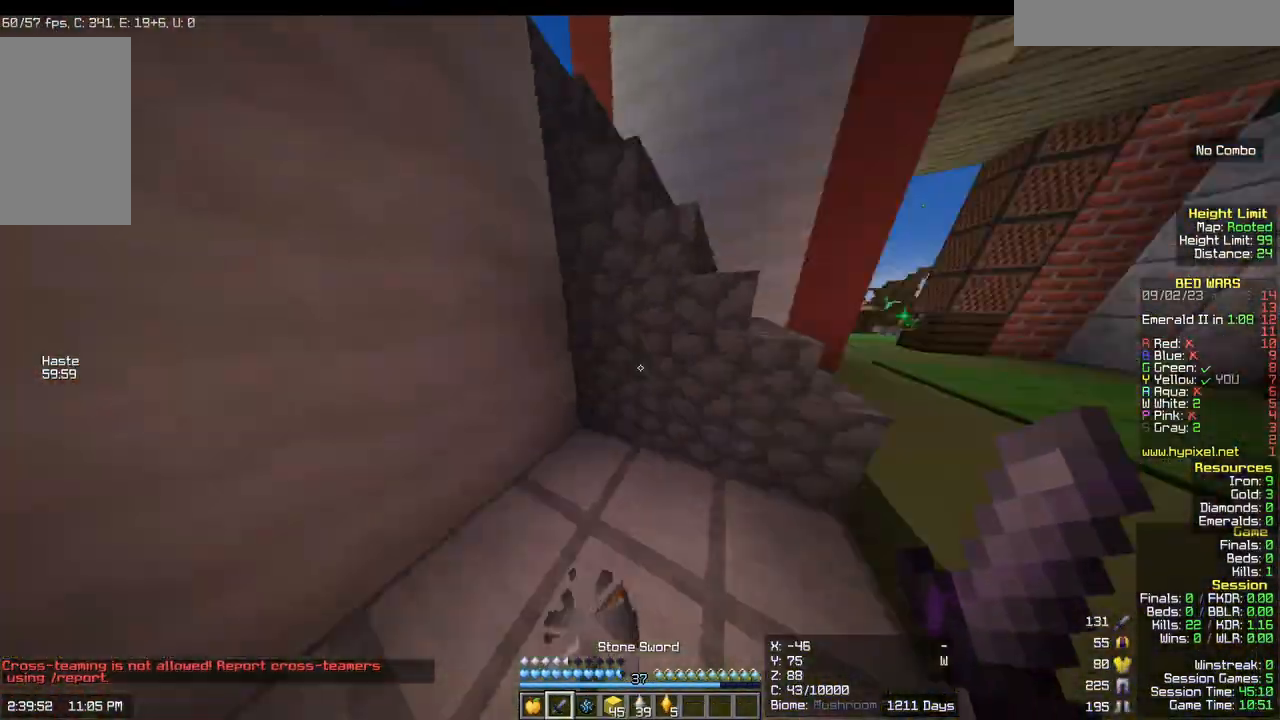
{"keys": ["w"], "mouse": [], "events": []}
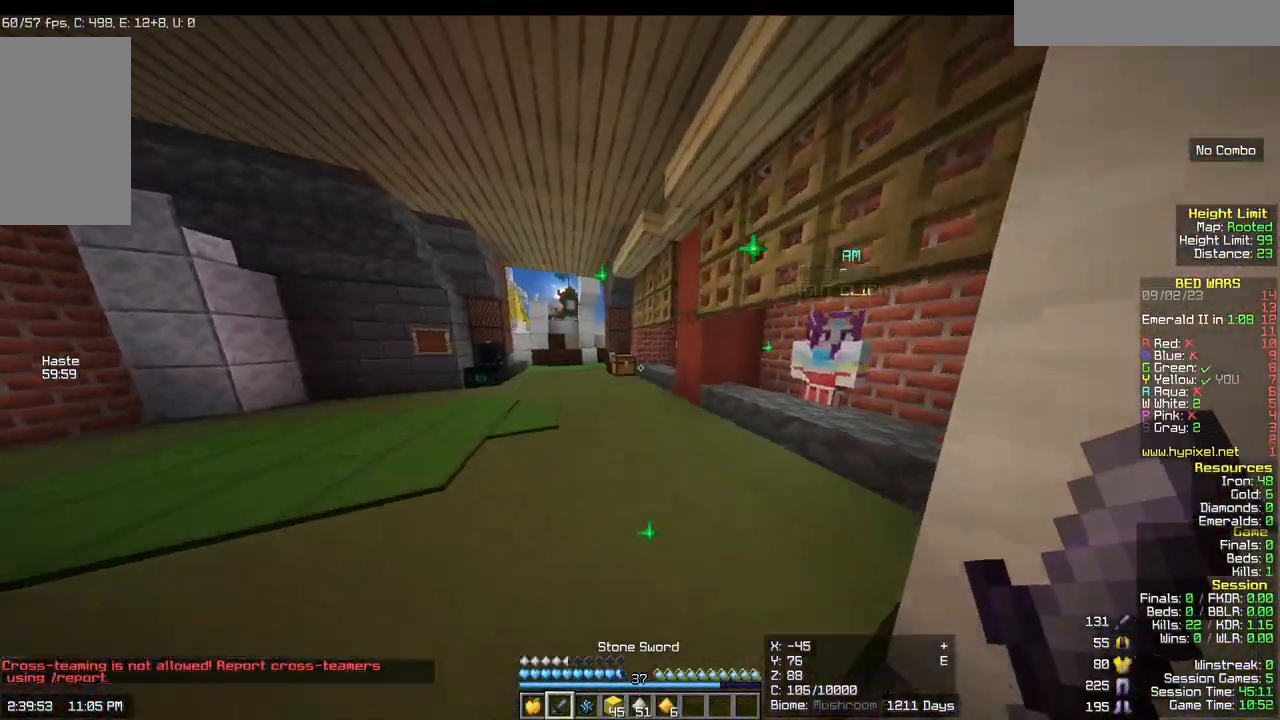
{"keys": ["w"], "mouse": [], "events": []}